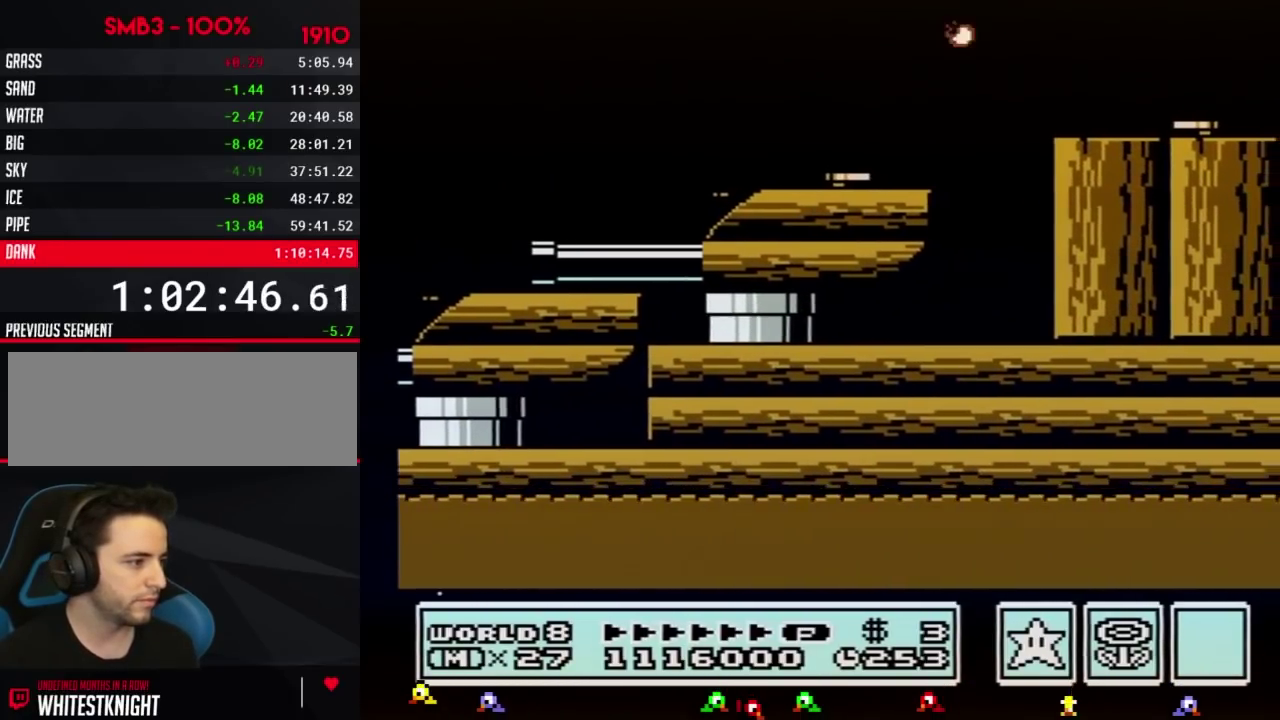
Gameplay with a controller (Nintendo layout); each line is a JSON object with the inputs held at the frame after it. "events" lists button and stick changes between this image and that frame as [ms after this image, input, new state], when the widget could be followed in between. Not read: L3 R3.
{"buttons": ["DPAD_RIGHT"], "events": [[467, "DPAD_RIGHT", "down"]]}
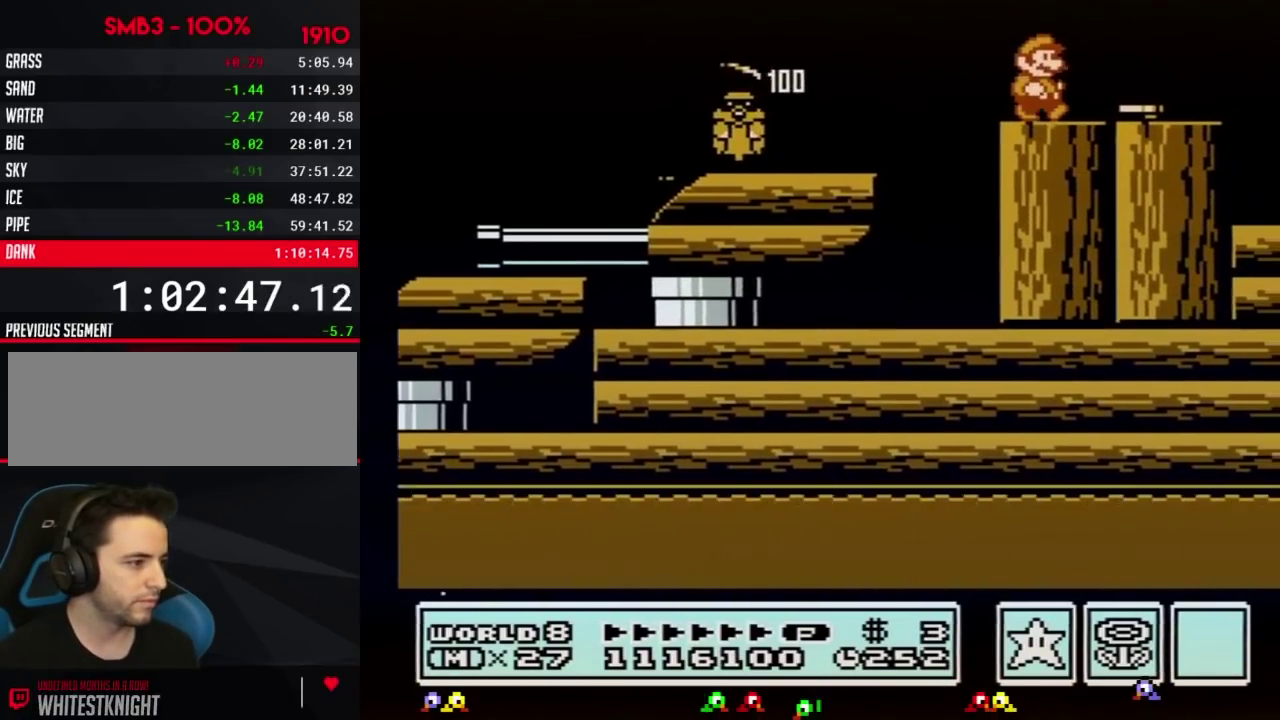
{"buttons": ["DPAD_RIGHT"], "events": [[183, "DPAD_RIGHT", "up"], [217, "B", "down"], [350, "DPAD_RIGHT", "down"], [383, "B", "up"]]}
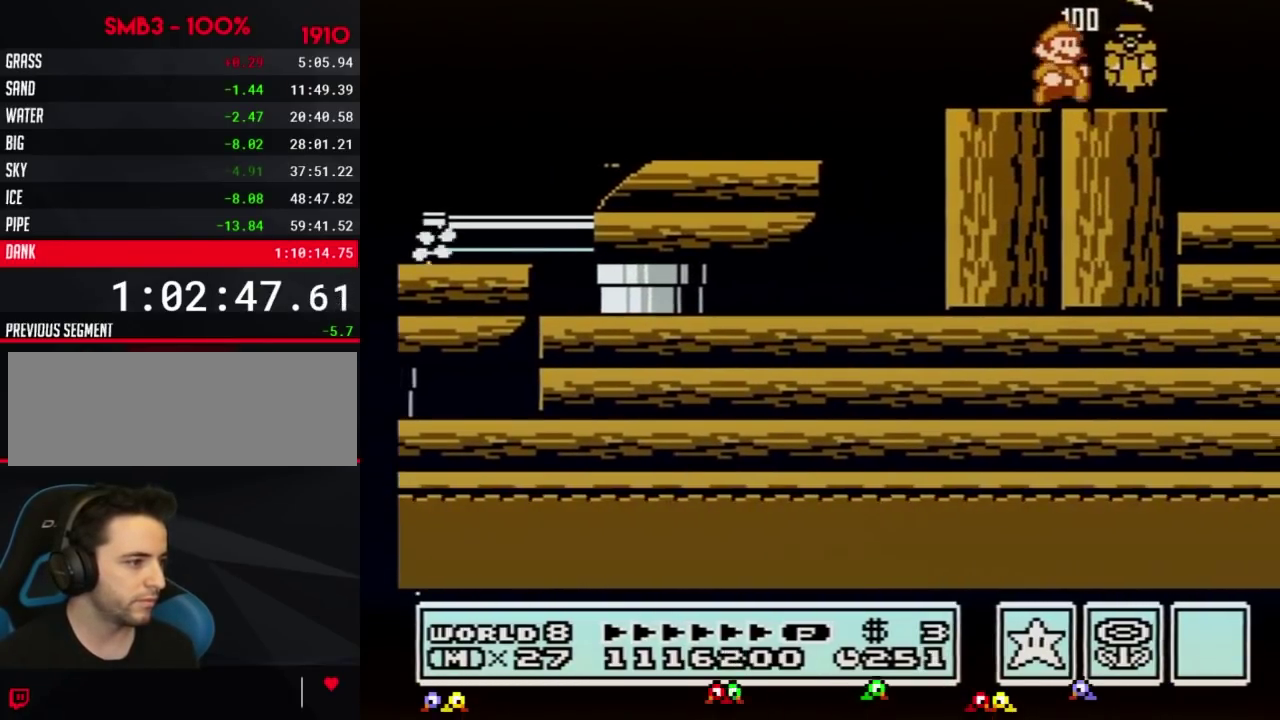
{"buttons": ["DPAD_RIGHT"], "events": [[34, "DPAD_RIGHT", "up"], [217, "DPAD_RIGHT", "down"]]}
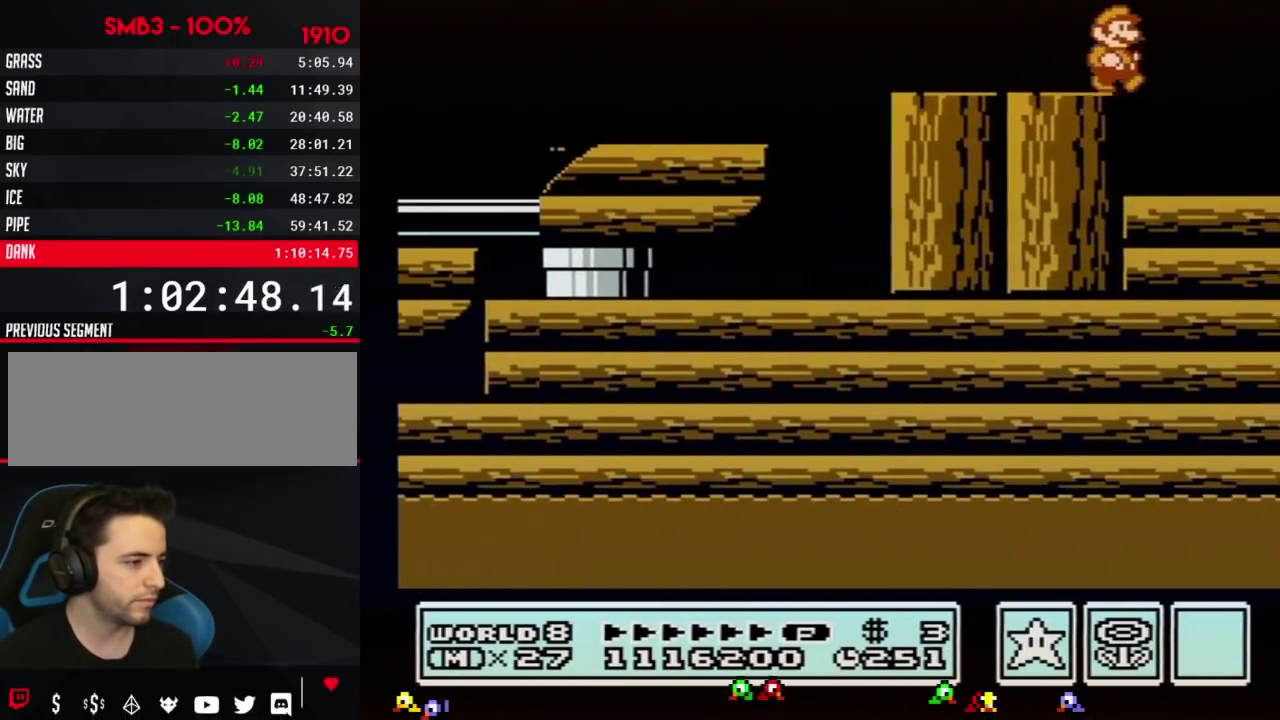
{"buttons": [], "events": [[100, "DPAD_RIGHT", "up"], [167, "DPAD_LEFT", "down"], [417, "DPAD_LEFT", "up"]]}
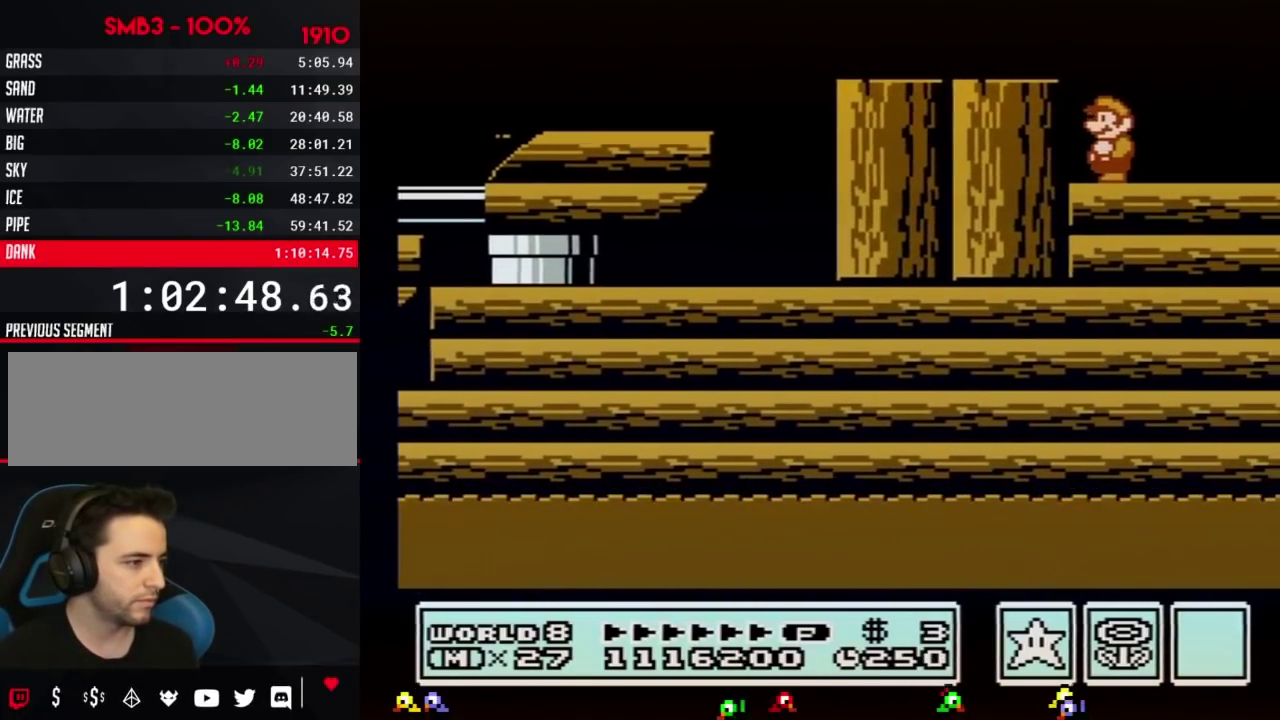
{"buttons": [], "events": [[251, "A", "down"], [467, "A", "up"]]}
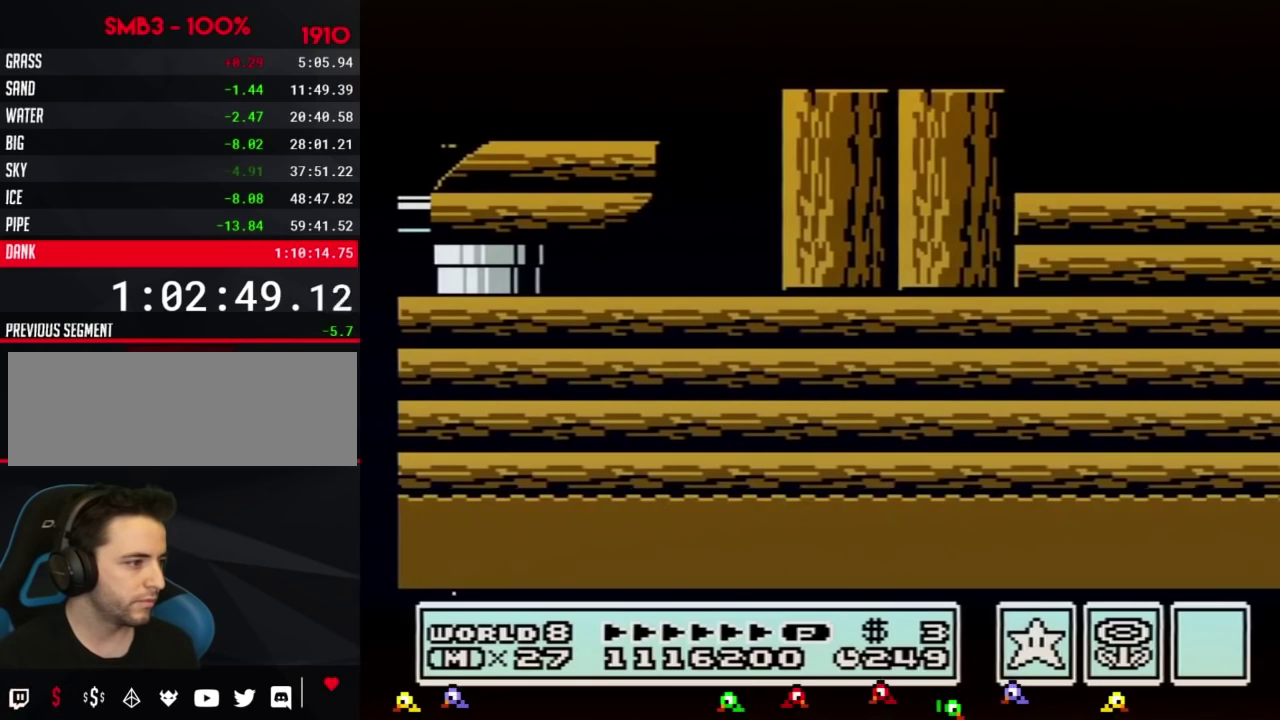
{"buttons": [], "events": [[217, "B", "down"], [317, "B", "up"]]}
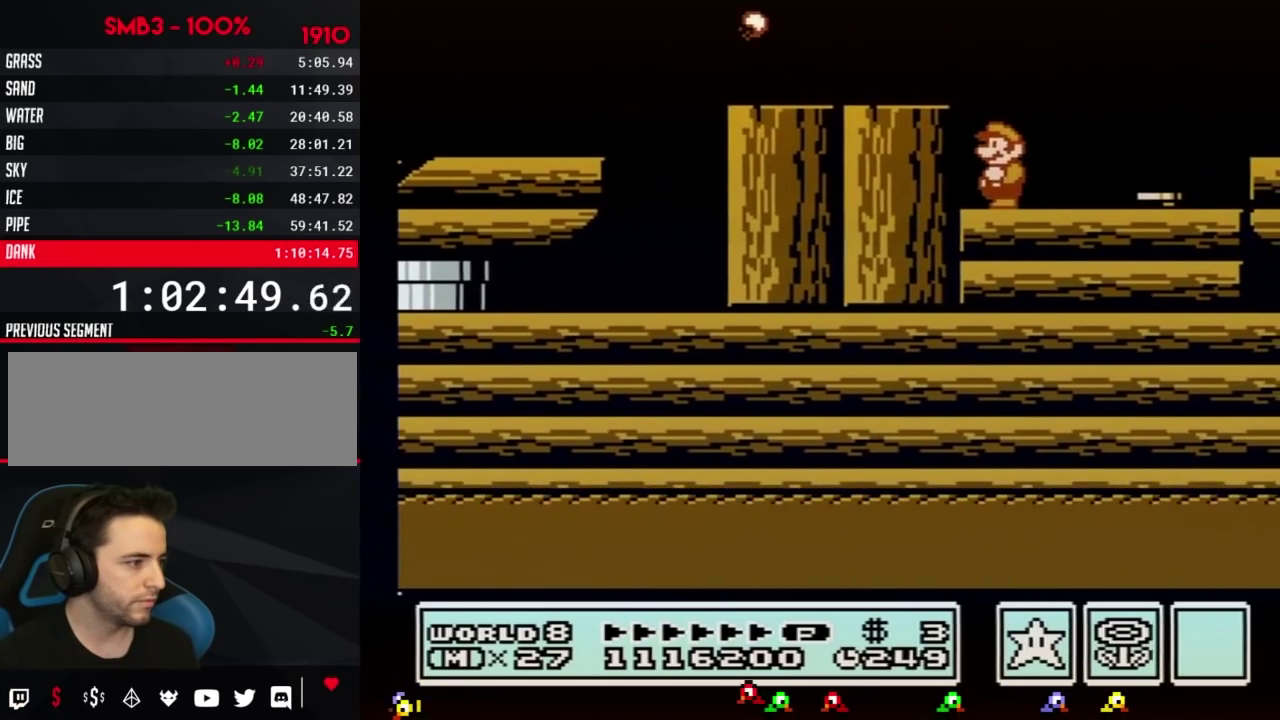
{"buttons": ["B"], "events": [[134, "DPAD_RIGHT", "down"], [434, "B", "down"], [434, "DPAD_RIGHT", "up"]]}
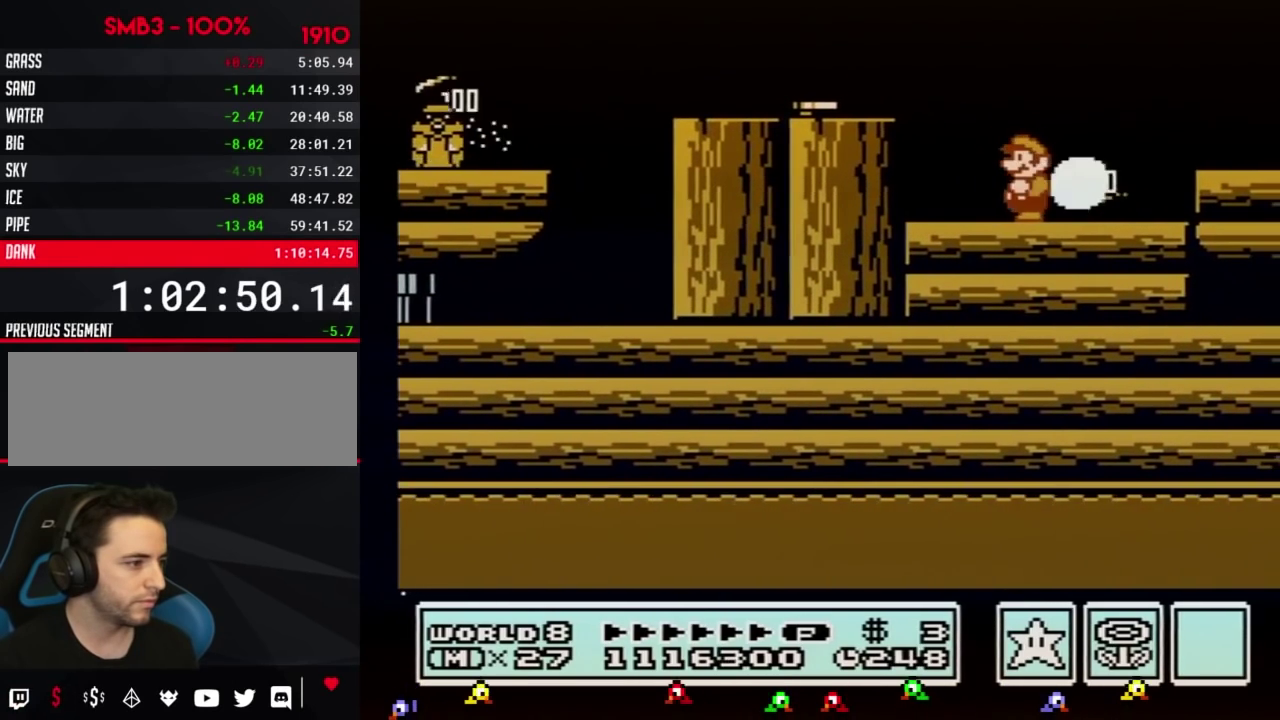
{"buttons": ["DPAD_LEFT"], "events": [[33, "B", "up"], [66, "DPAD_LEFT", "down"], [150, "A", "down"], [400, "A", "up"]]}
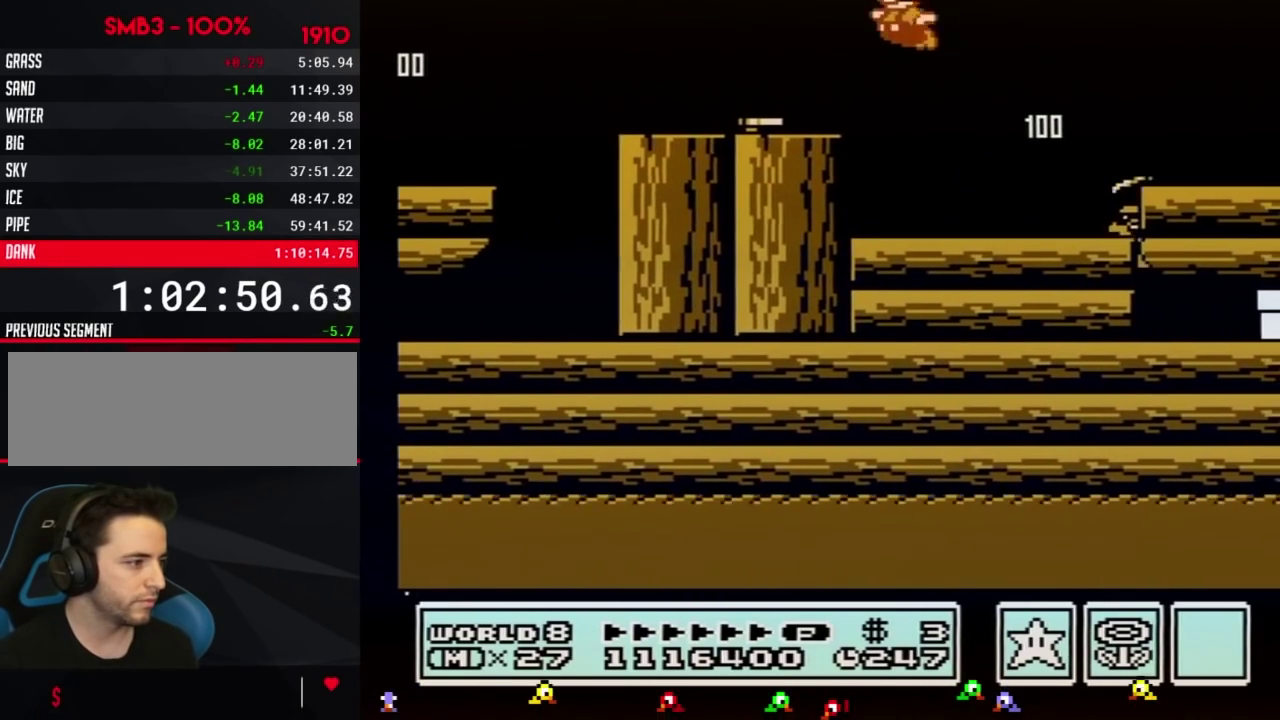
{"buttons": ["B", "DPAD_RIGHT"], "events": [[34, "DPAD_LEFT", "up"], [67, "B", "down"], [134, "DPAD_RIGHT", "down"]]}
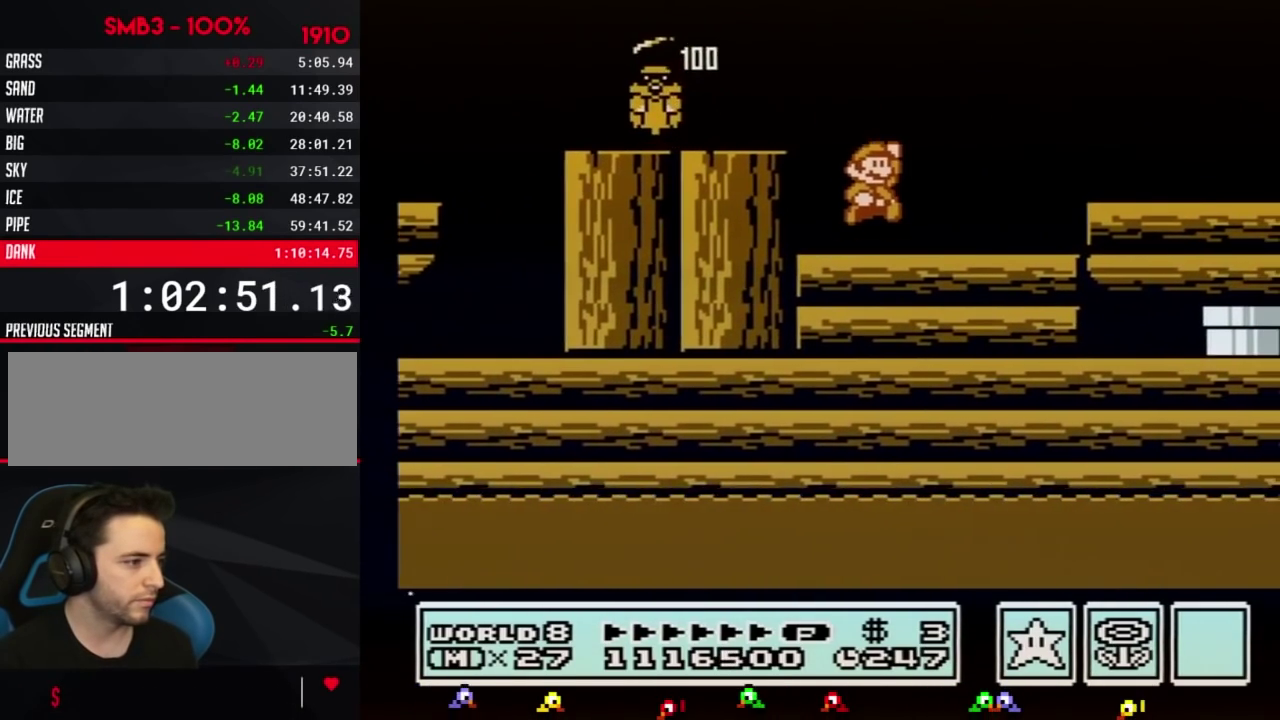
{"buttons": ["B", "DPAD_RIGHT"], "events": [[117, "A", "down"], [300, "A", "up"]]}
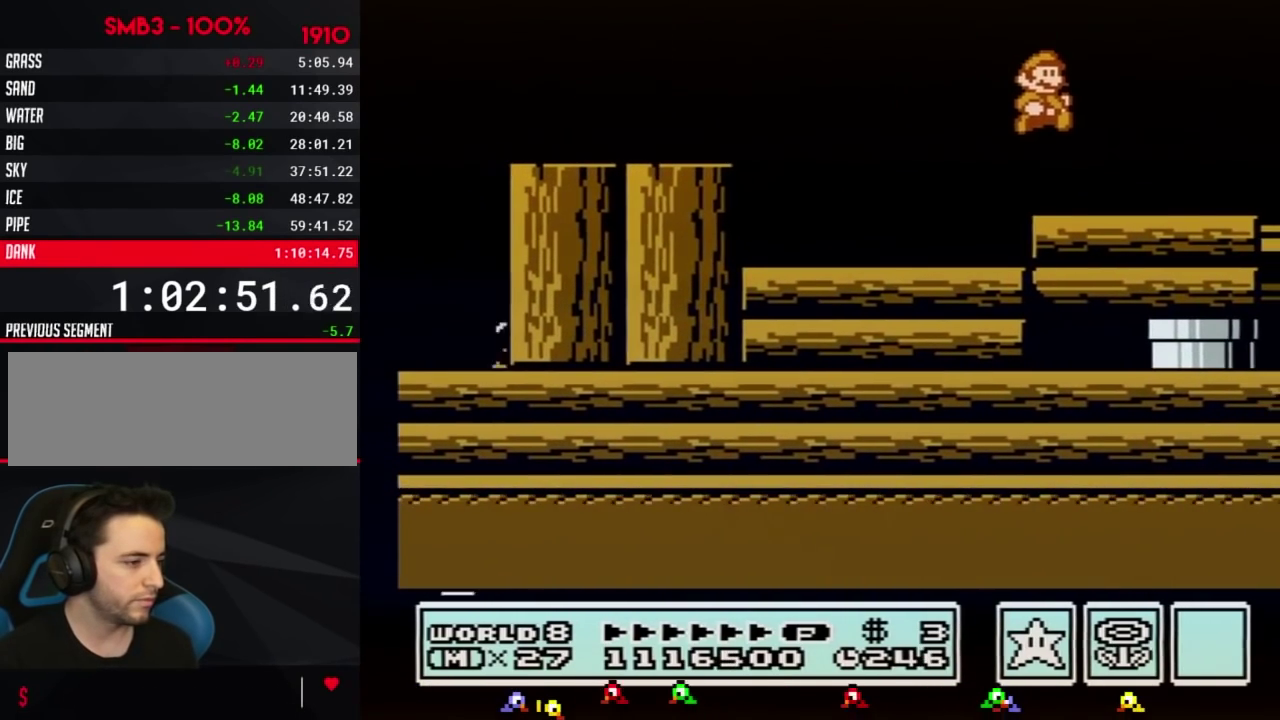
{"buttons": [], "events": [[17, "DPAD_RIGHT", "up"], [50, "B", "up"], [167, "DPAD_LEFT", "down"], [451, "DPAD_LEFT", "up"]]}
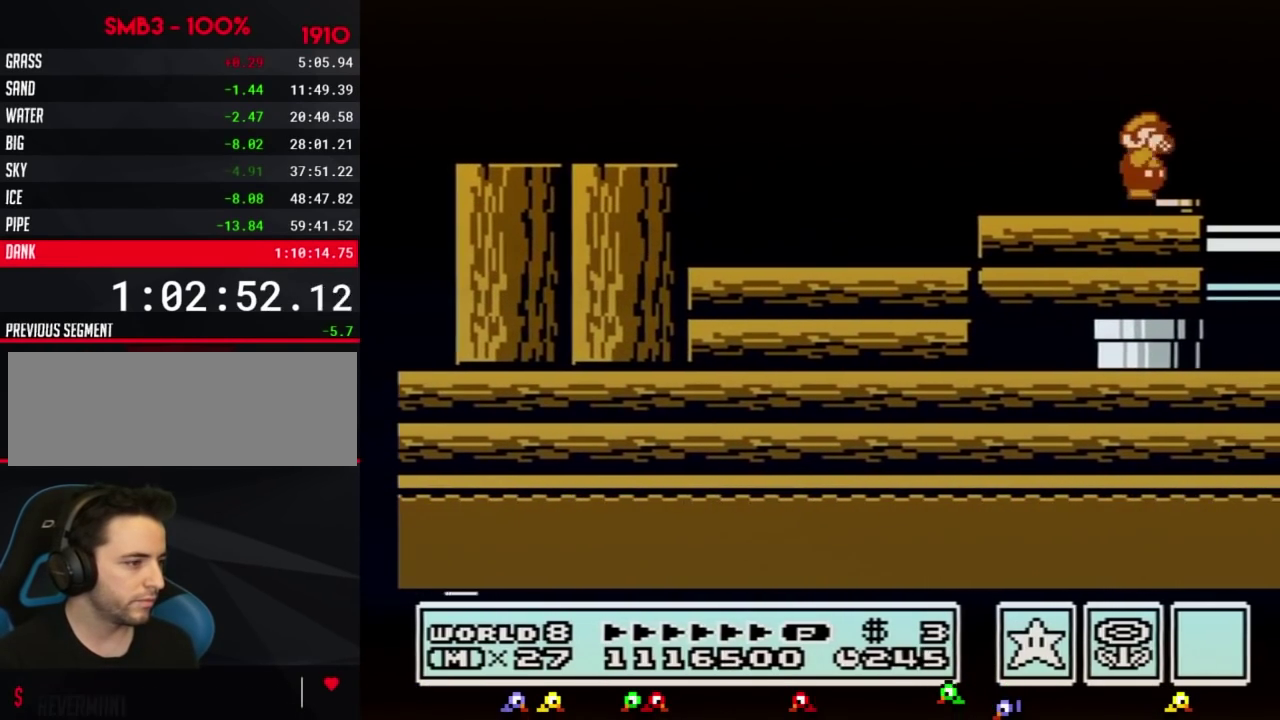
{"buttons": ["DPAD_LEFT"], "events": [[50, "DPAD_RIGHT", "down"], [83, "B", "down"], [83, "DPAD_RIGHT", "up"], [133, "B", "up"], [333, "DPAD_LEFT", "down"]]}
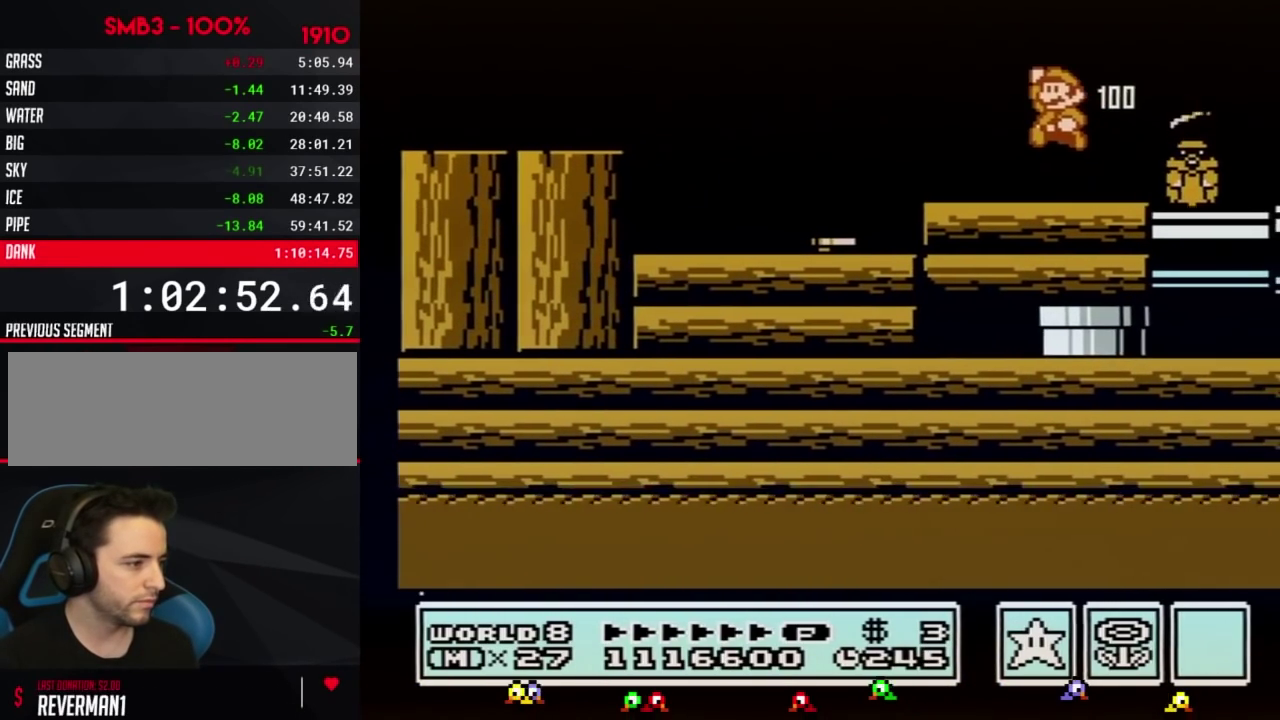
{"buttons": ["B", "DPAD_RIGHT"], "events": [[17, "A", "down"], [117, "A", "up"], [134, "DPAD_LEFT", "up"], [234, "B", "down"], [267, "DPAD_RIGHT", "down"]]}
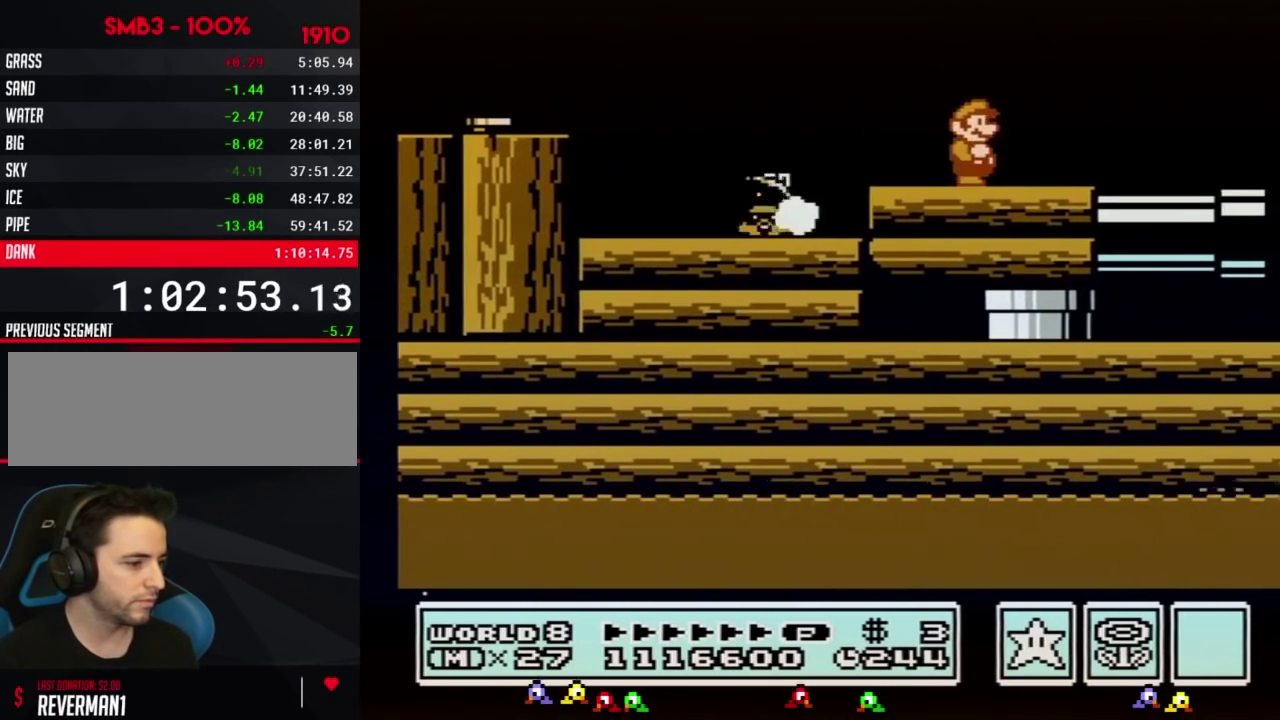
{"buttons": ["B"], "events": [[100, "A", "down"], [200, "A", "up"], [450, "DPAD_RIGHT", "up"]]}
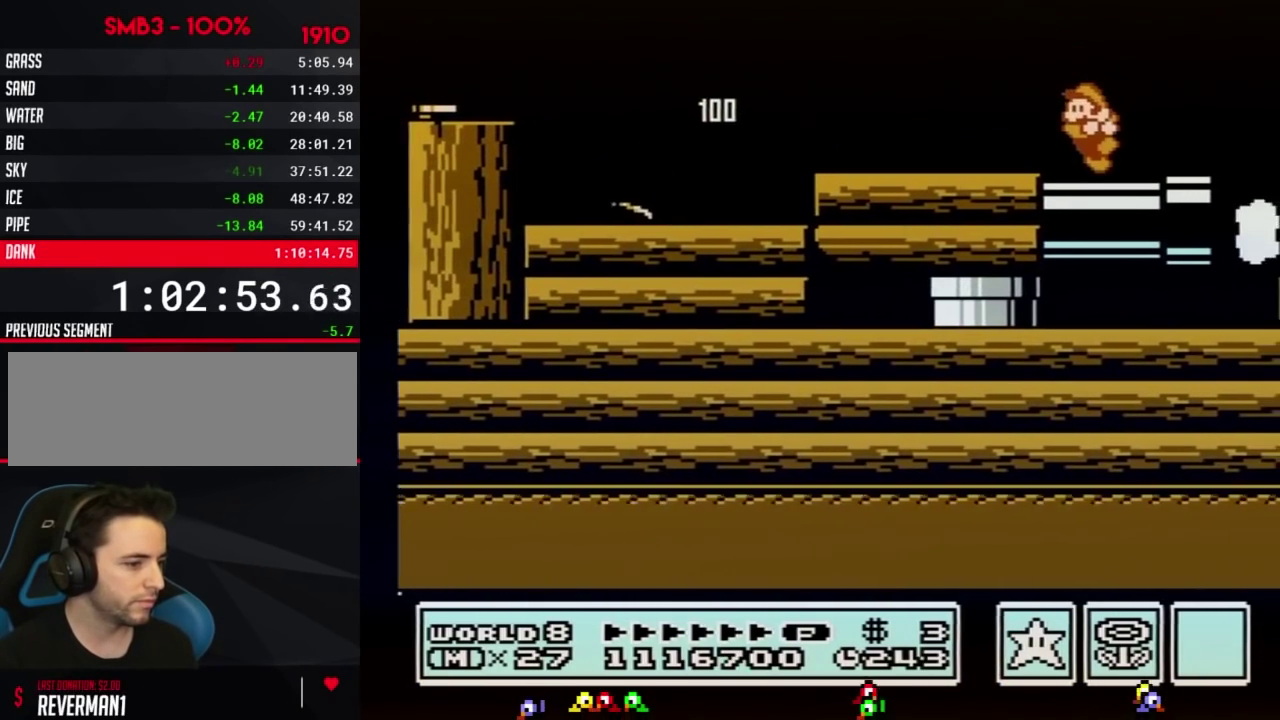
{"buttons": [], "events": [[50, "B", "up"], [50, "DPAD_LEFT", "down"], [267, "DPAD_LEFT", "up"]]}
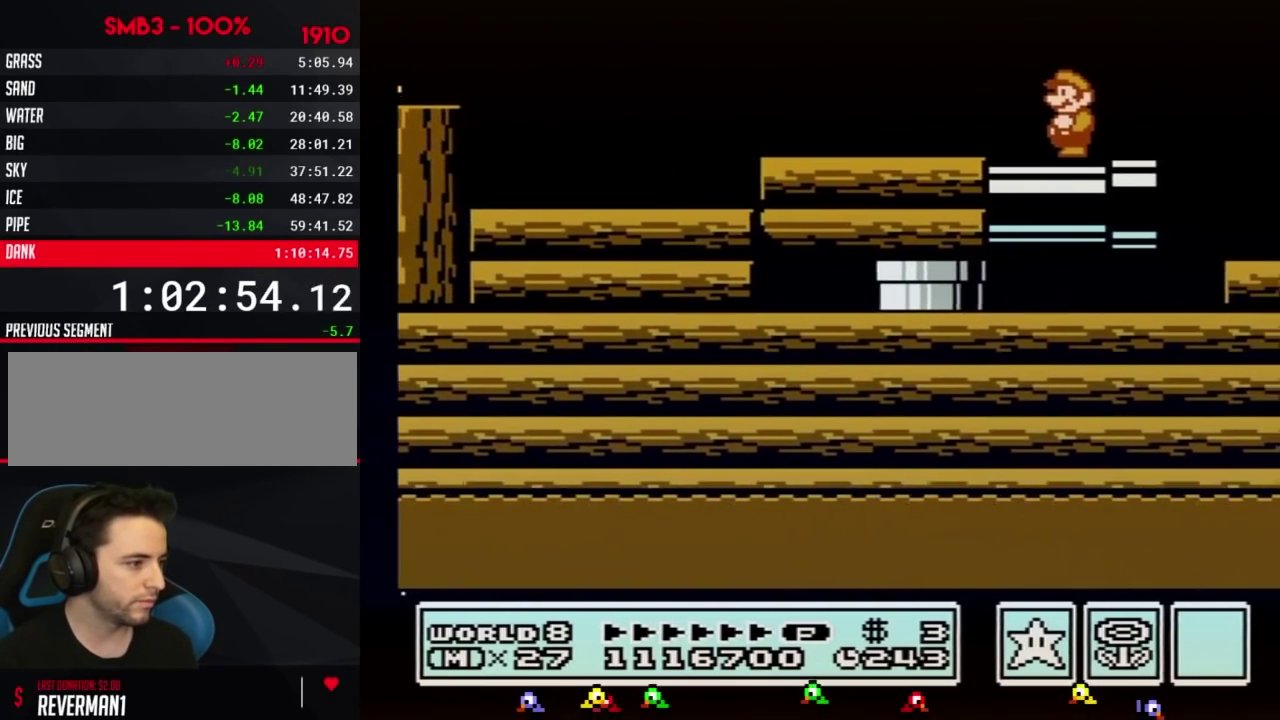
{"buttons": [], "events": [[267, "A", "down"], [333, "A", "up"], [350, "DPAD_LEFT", "down"], [450, "DPAD_LEFT", "up"]]}
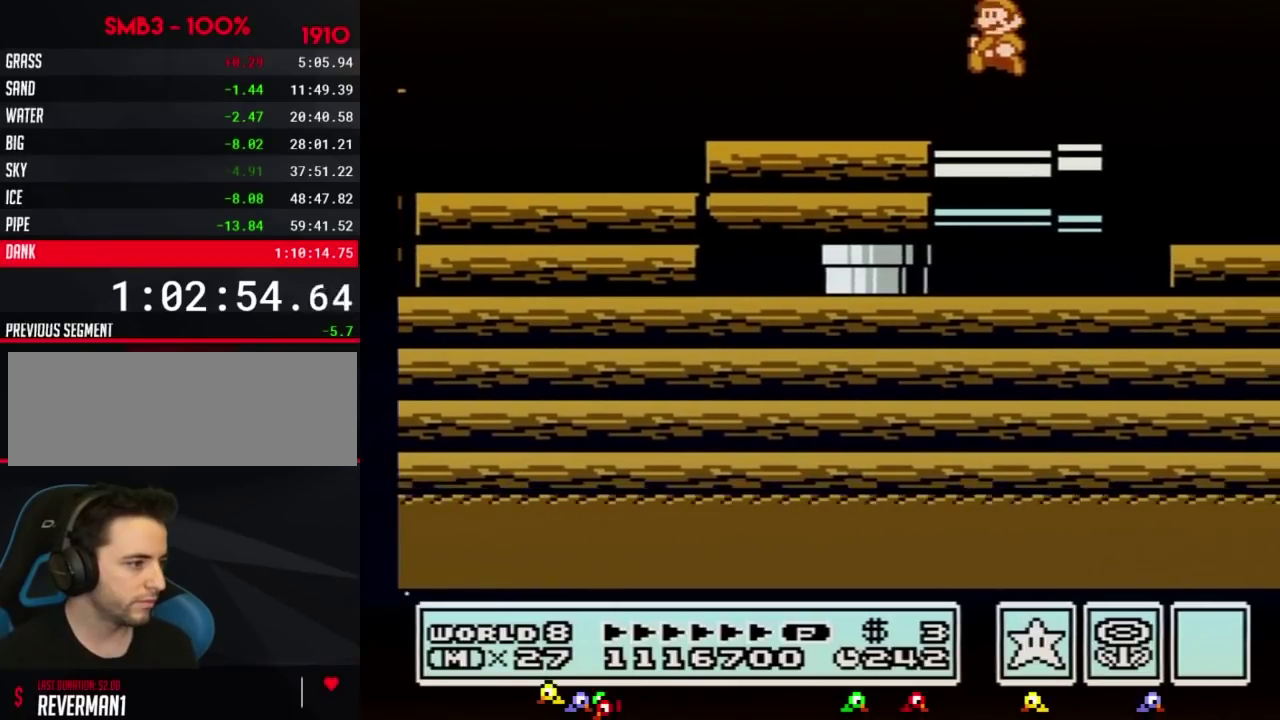
{"buttons": ["DPAD_LEFT"], "events": [[100, "B", "down"], [167, "B", "up"], [200, "DPAD_RIGHT", "down"], [384, "DPAD_RIGHT", "up"], [484, "DPAD_LEFT", "down"]]}
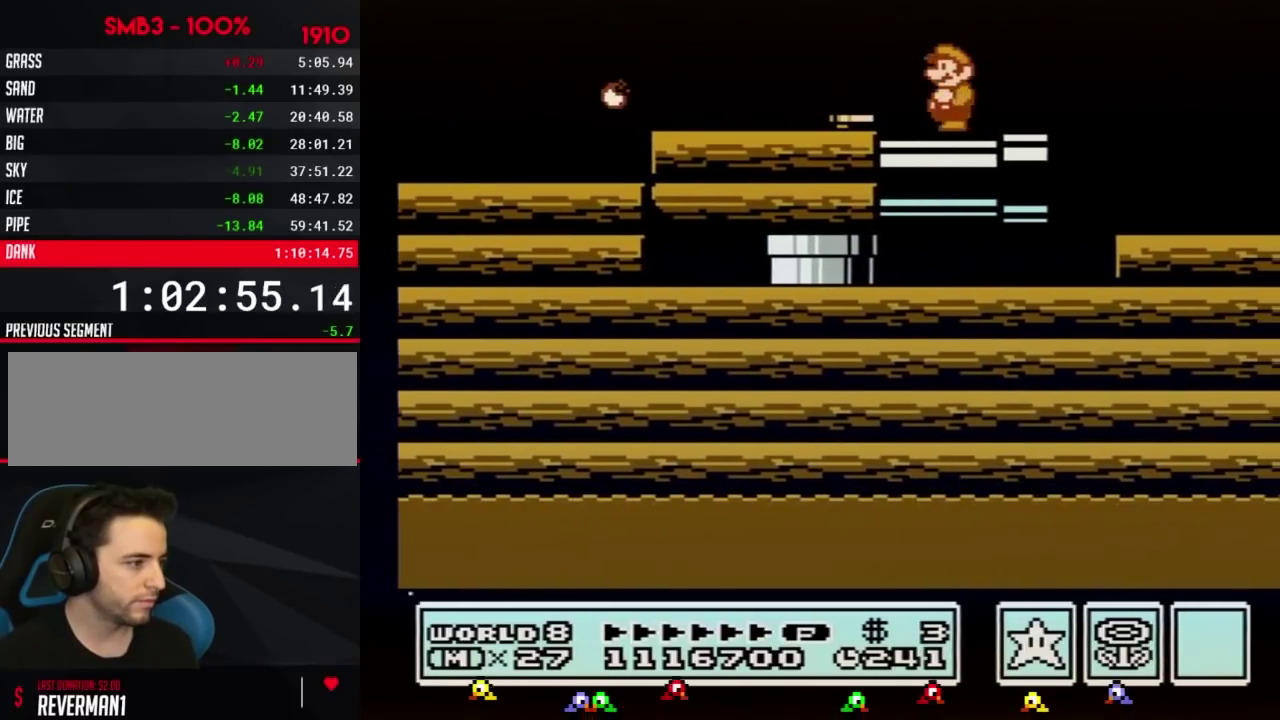
{"buttons": [], "events": [[50, "DPAD_LEFT", "up"], [167, "A", "down"], [200, "A", "up"]]}
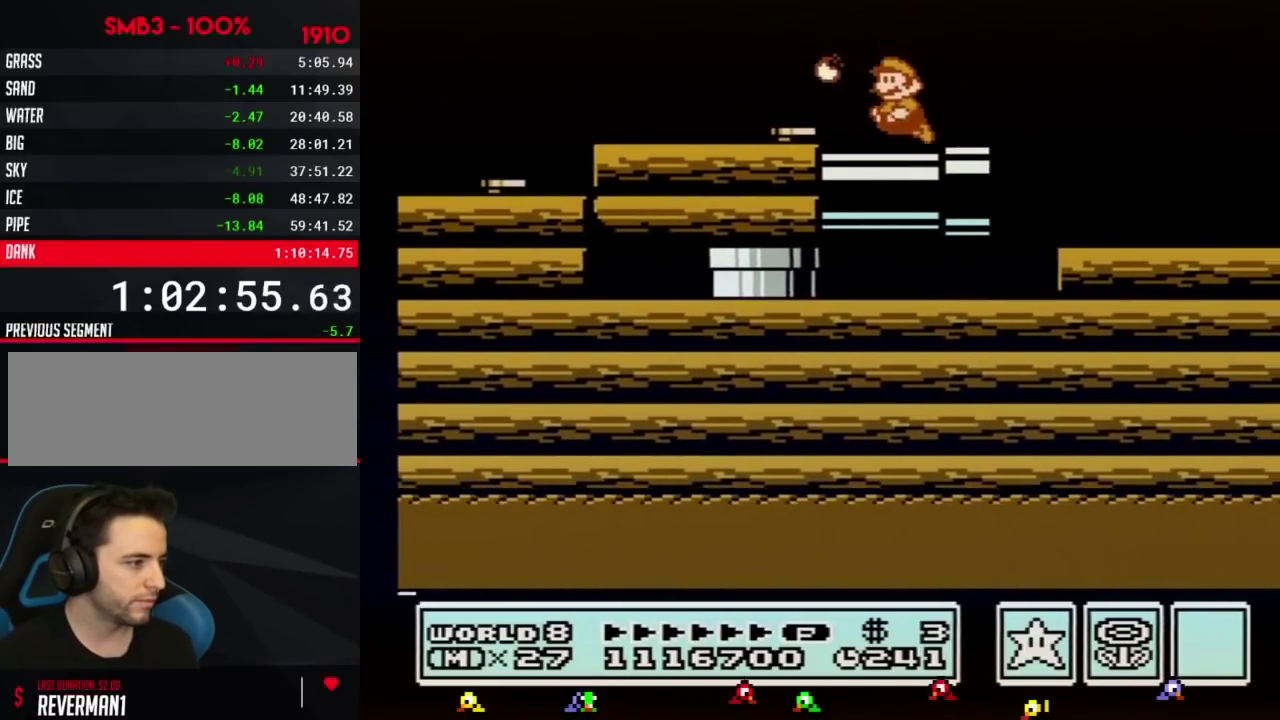
{"buttons": ["A", "B", "DPAD_RIGHT"], "events": [[17, "B", "down"], [301, "DPAD_RIGHT", "down"], [484, "A", "down"]]}
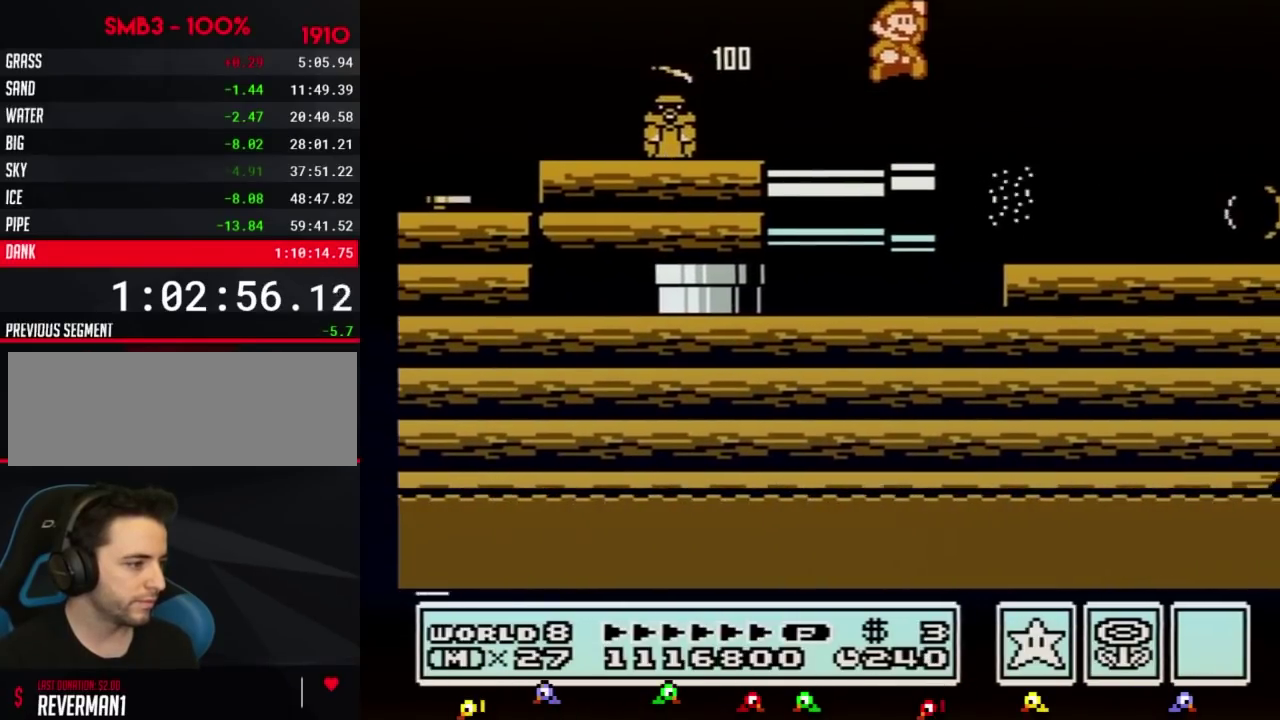
{"buttons": ["B", "DPAD_RIGHT"], "events": [[133, "A", "up"], [200, "DPAD_RIGHT", "up"], [300, "DPAD_RIGHT", "down"]]}
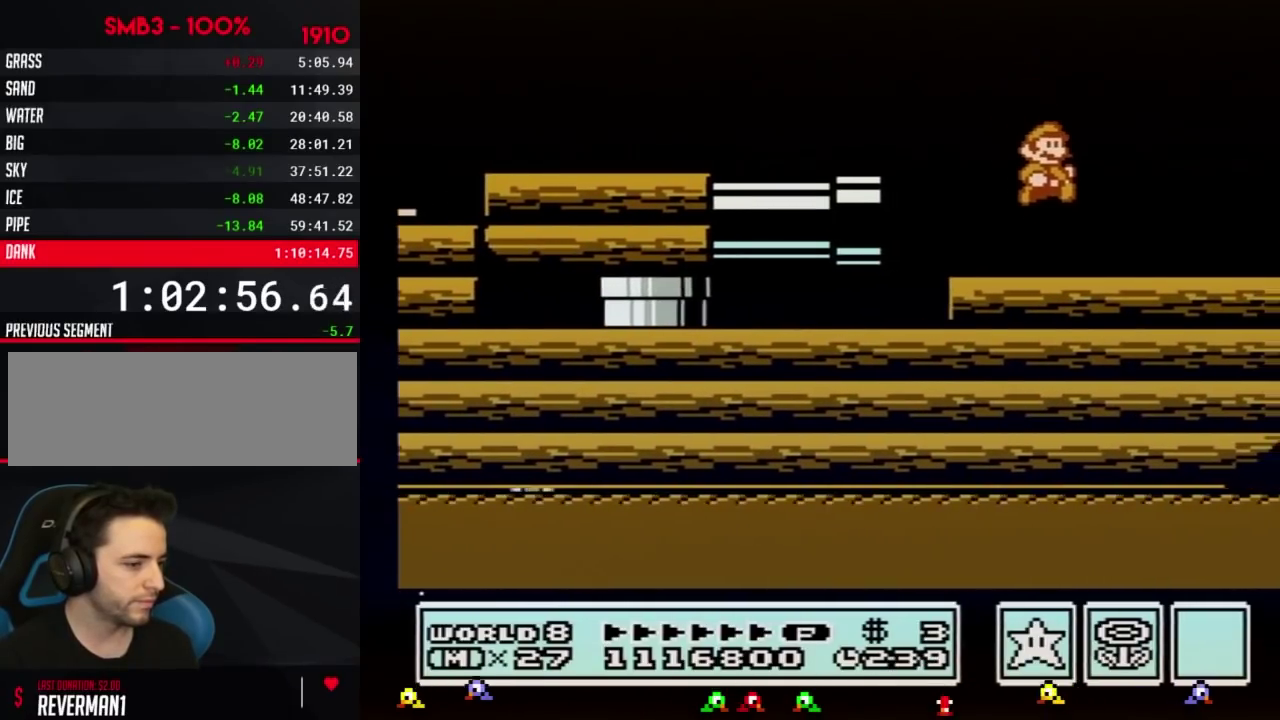
{"buttons": ["B", "DPAD_RIGHT"], "events": [[234, "B", "up"], [317, "B", "down"], [384, "B", "up"], [484, "B", "down"]]}
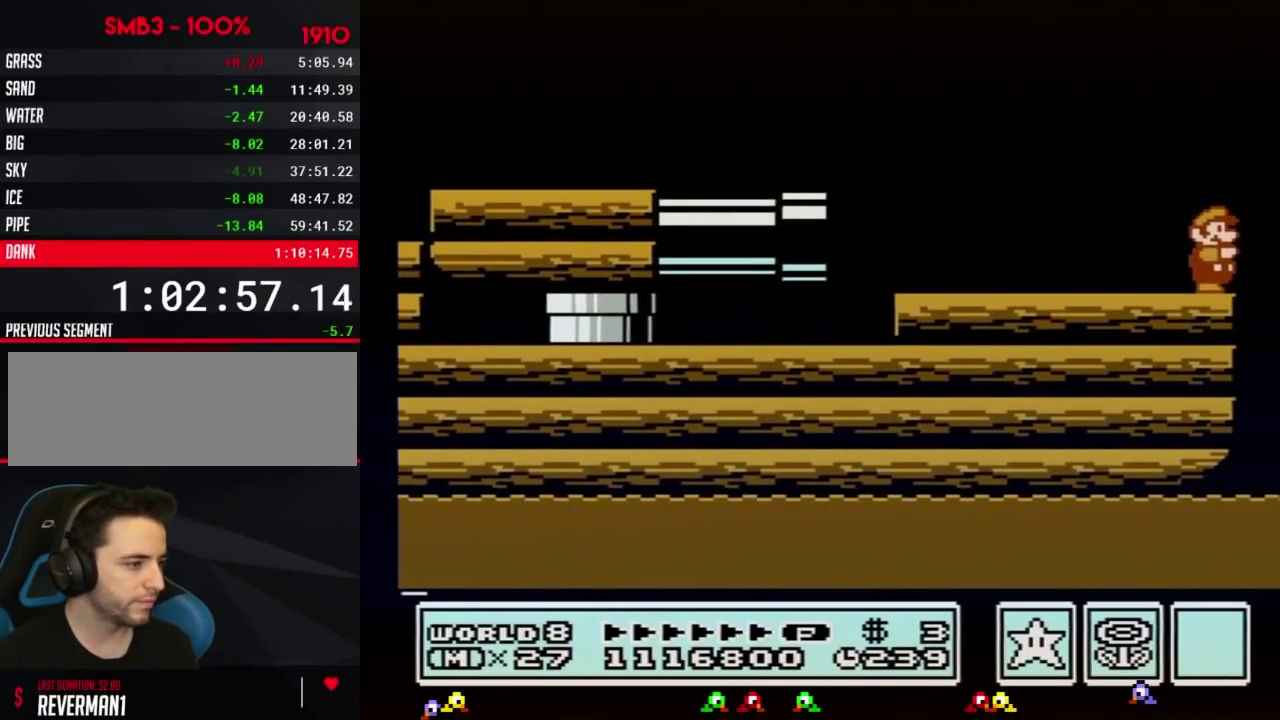
{"buttons": ["B"], "events": [[50, "B", "up"], [133, "B", "down"], [200, "B", "up"], [267, "B", "down"], [283, "DPAD_RIGHT", "up"], [317, "DPAD_LEFT", "down"], [417, "DPAD_LEFT", "up"]]}
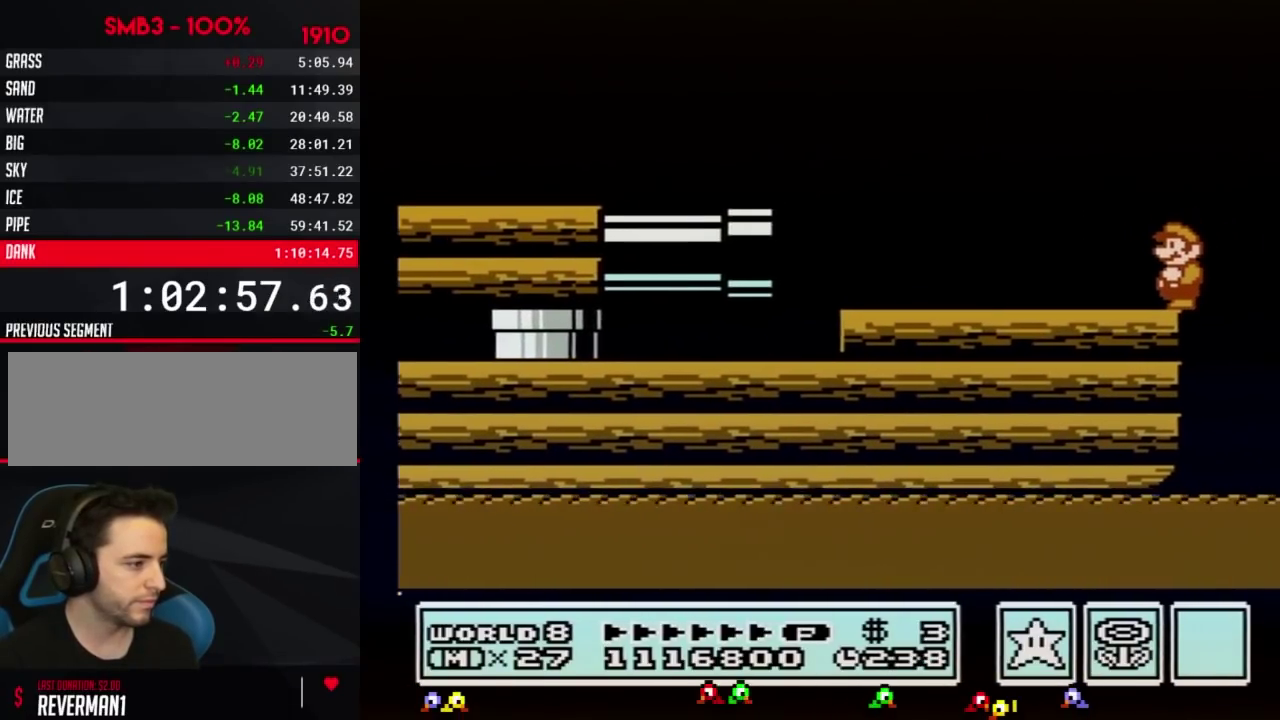
{"buttons": ["B"]}
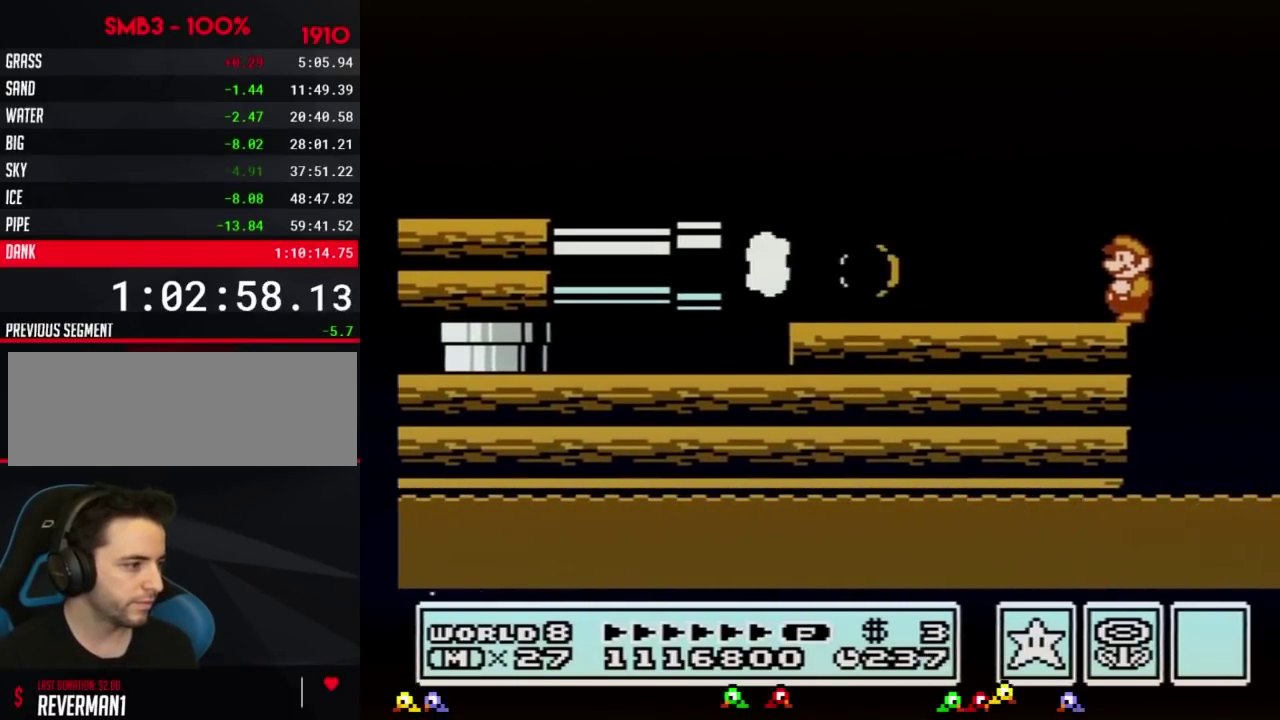
{"buttons": ["B", "DPAD_LEFT"], "events": [[117, "A", "down"], [150, "DPAD_LEFT", "down"], [300, "A", "up"], [300, "DPAD_UP", "down"], [334, "B", "up"], [367, "DPAD_UP", "up"], [400, "B", "down"]]}
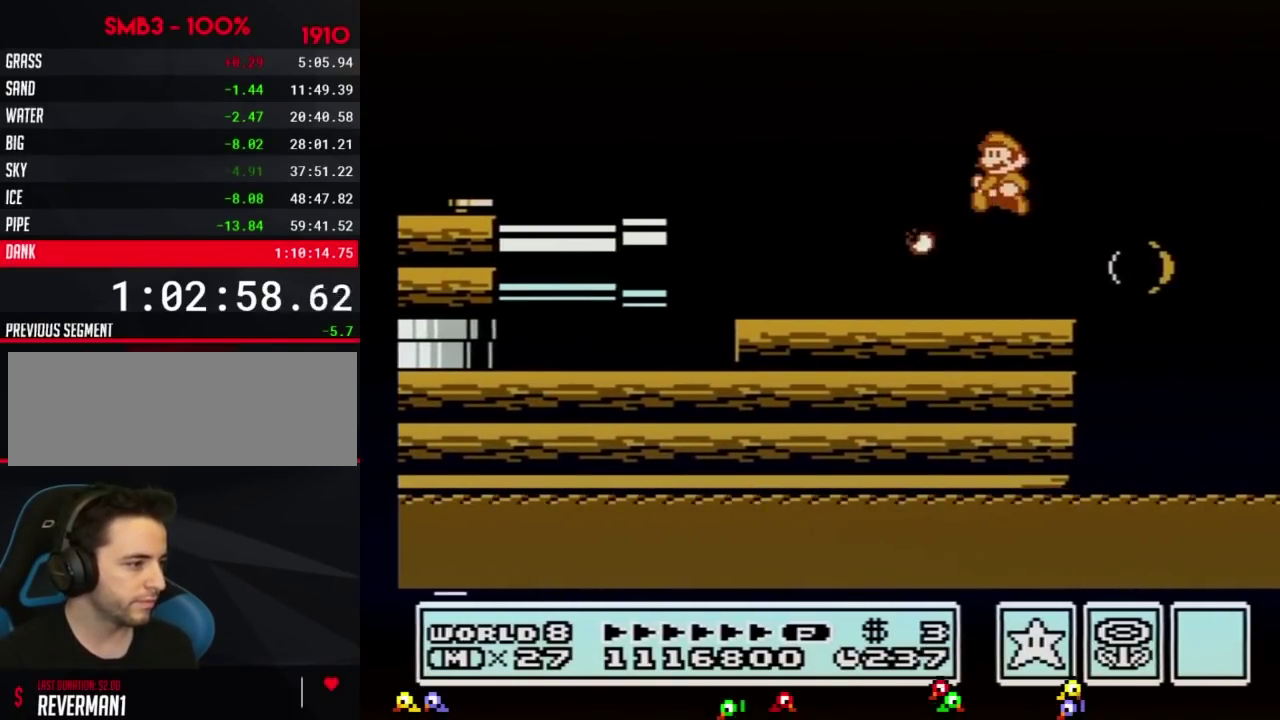
{"buttons": ["B", "DPAD_LEFT"], "events": [[216, "DPAD_DOWN", "down"], [216, "DPAD_LEFT", "up"], [267, "A", "down"], [300, "DPAD_DOWN", "up"], [300, "DPAD_LEFT", "down"], [367, "A", "up"]]}
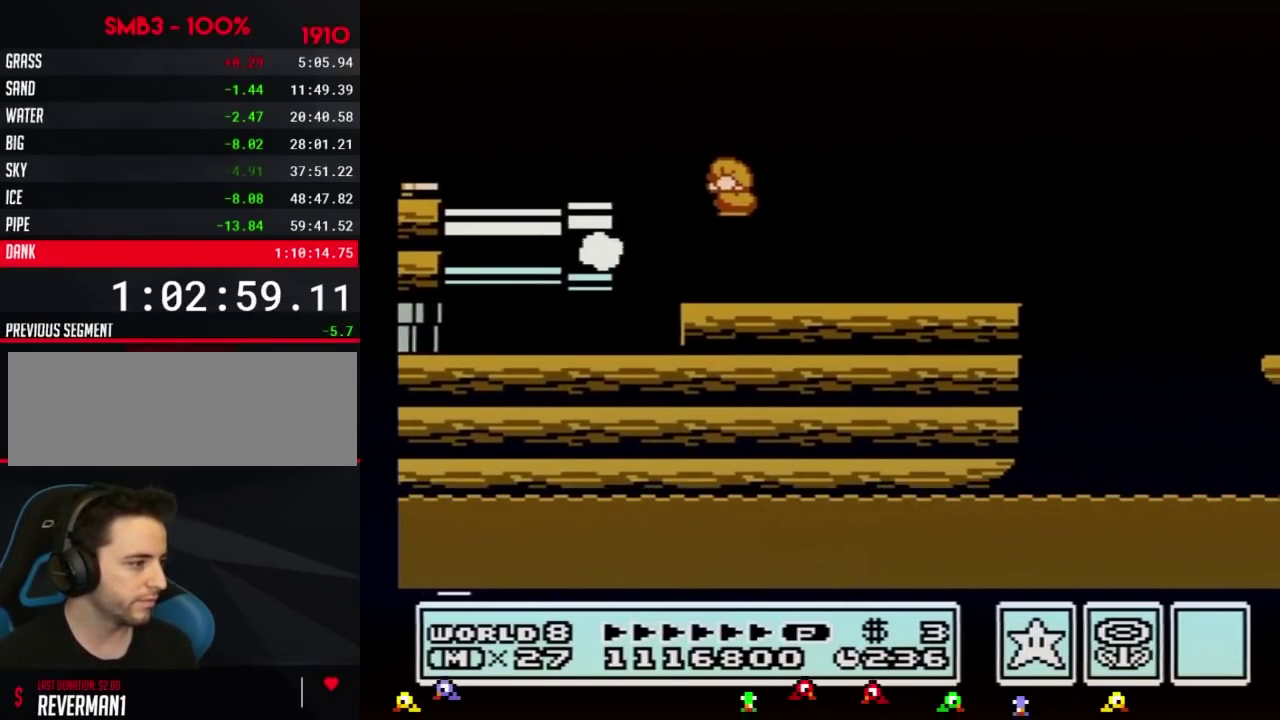
{"buttons": ["B", "DPAD_DOWN"], "events": [[33, "DPAD_DOWN", "down"], [83, "DPAD_LEFT", "up"]]}
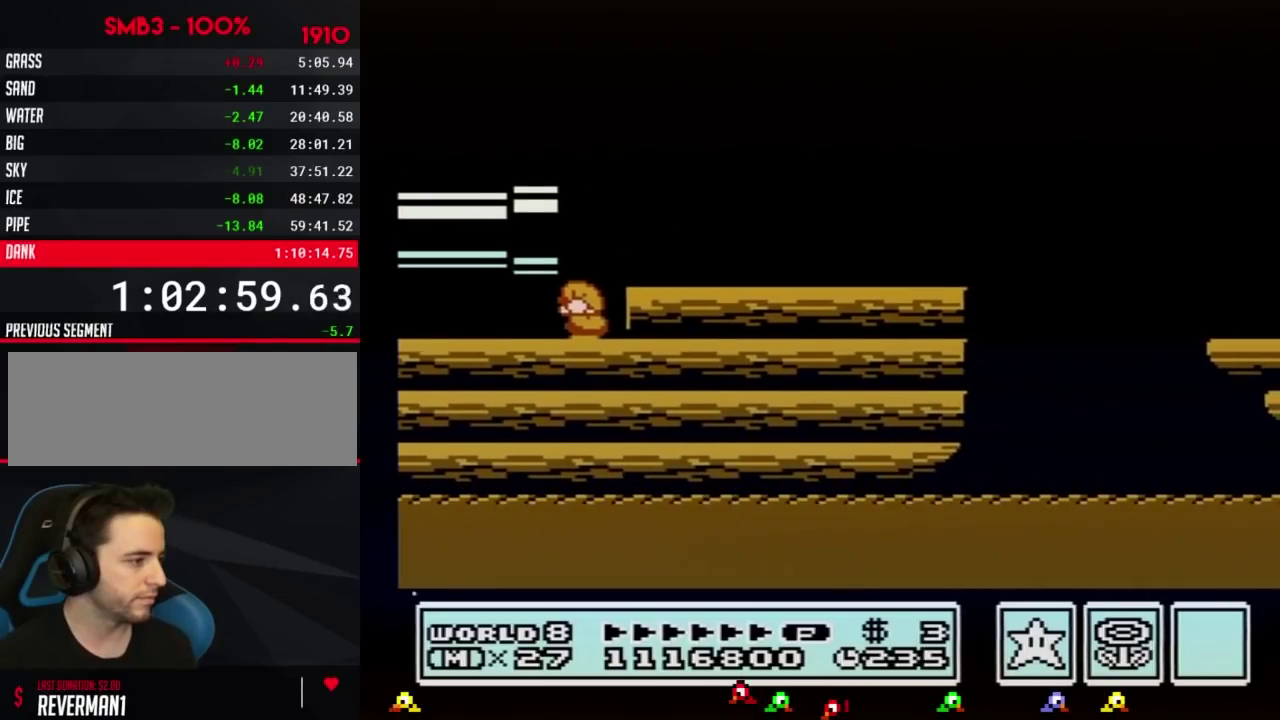
{"buttons": ["B", "DPAD_DOWN"]}
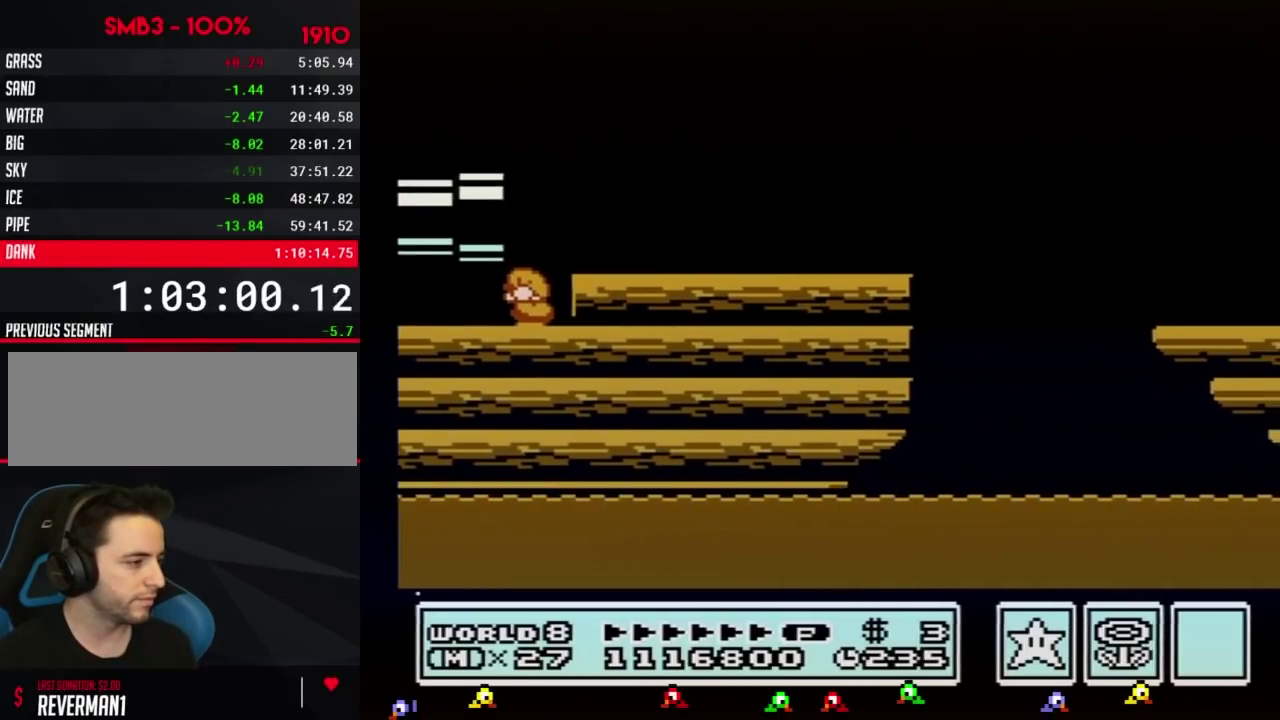
{"buttons": ["A", "B", "DPAD_RIGHT"], "events": [[434, "A", "down"], [434, "DPAD_RIGHT", "down"], [467, "DPAD_DOWN", "up"]]}
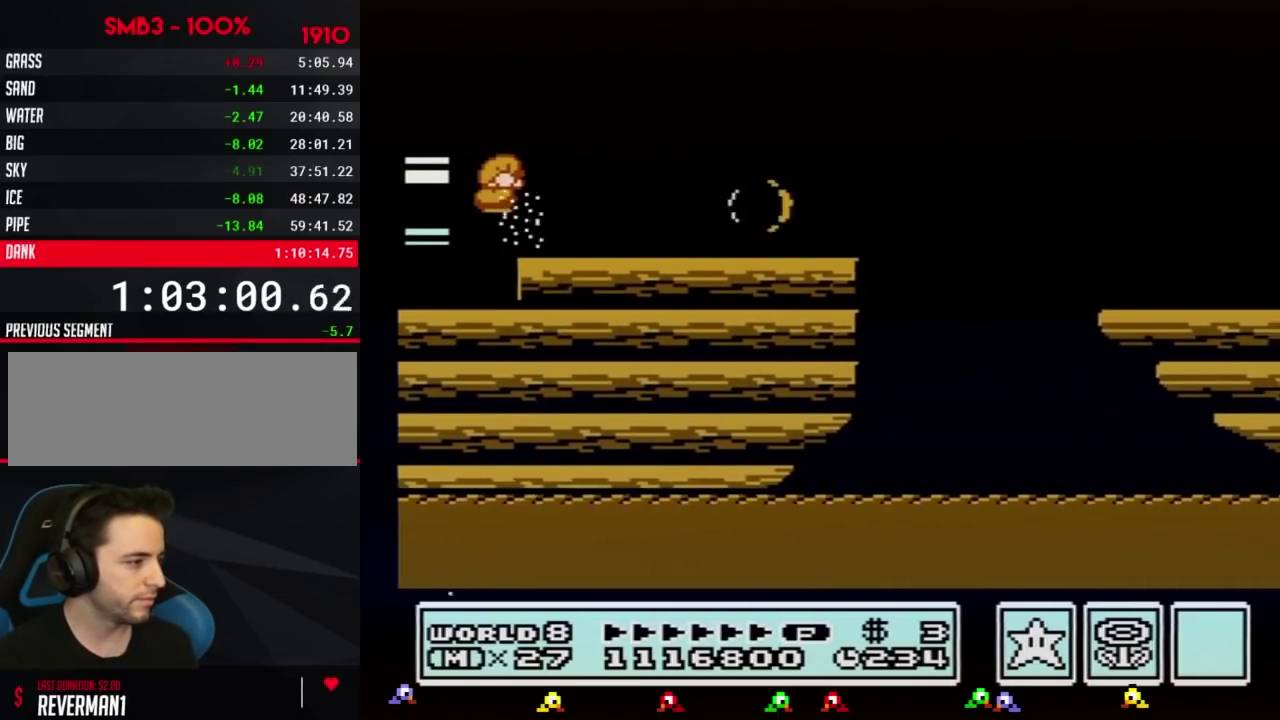
{"buttons": ["B", "DPAD_RIGHT"], "events": [[83, "A", "up"]]}